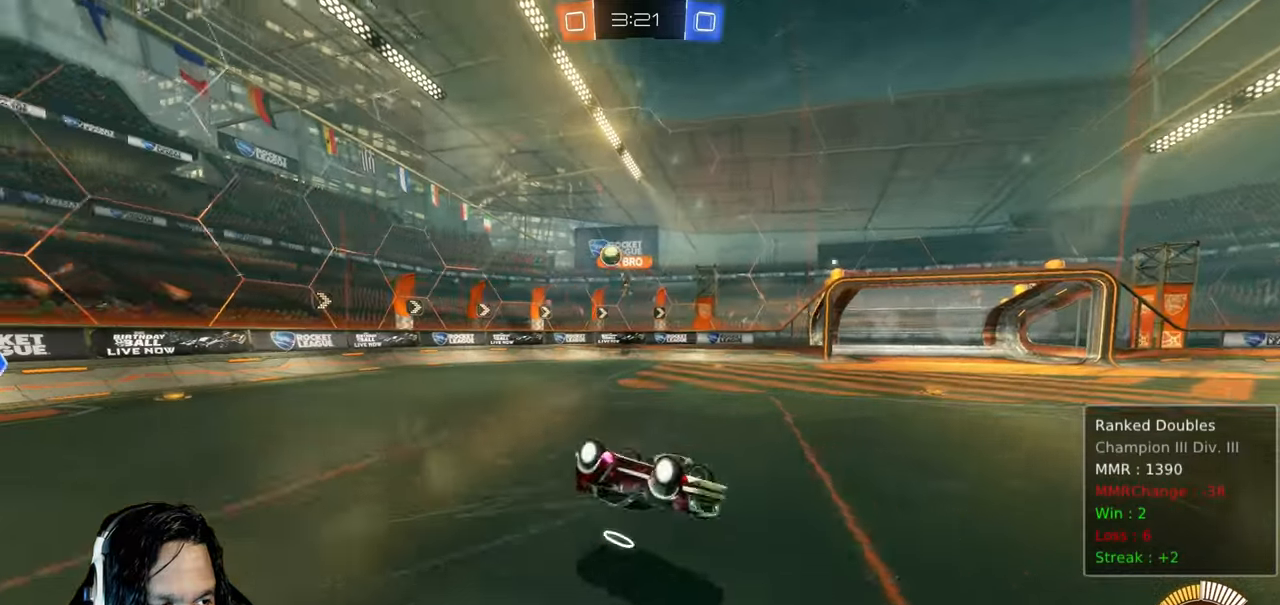
Gameplay with a controller (PlayStation layout); each line is a JSON object with the inputs held at the frame after it. "events" lists button and stick changes between this image and that frame as [ms after this image, input, new state], when the widget could be followed in between. Not read: L3 TOUCHPAD.
{"buttons": ["CIRCLE", "R2"], "left_stick": "center", "right_stick": "center", "events": [[367, "left_stick", "center"], [500, "CIRCLE", "down"]]}
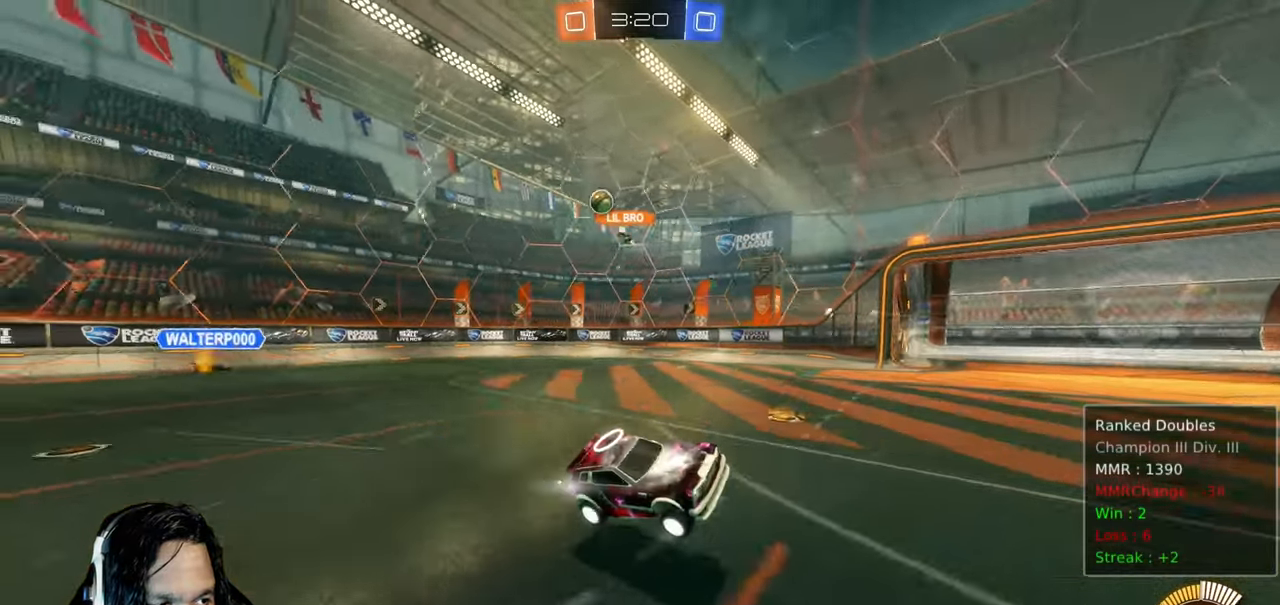
{"buttons": ["R2"], "left_stick": "up-left", "right_stick": "center", "events": [[267, "CIRCLE", "up"], [417, "left_stick", "up-left"]]}
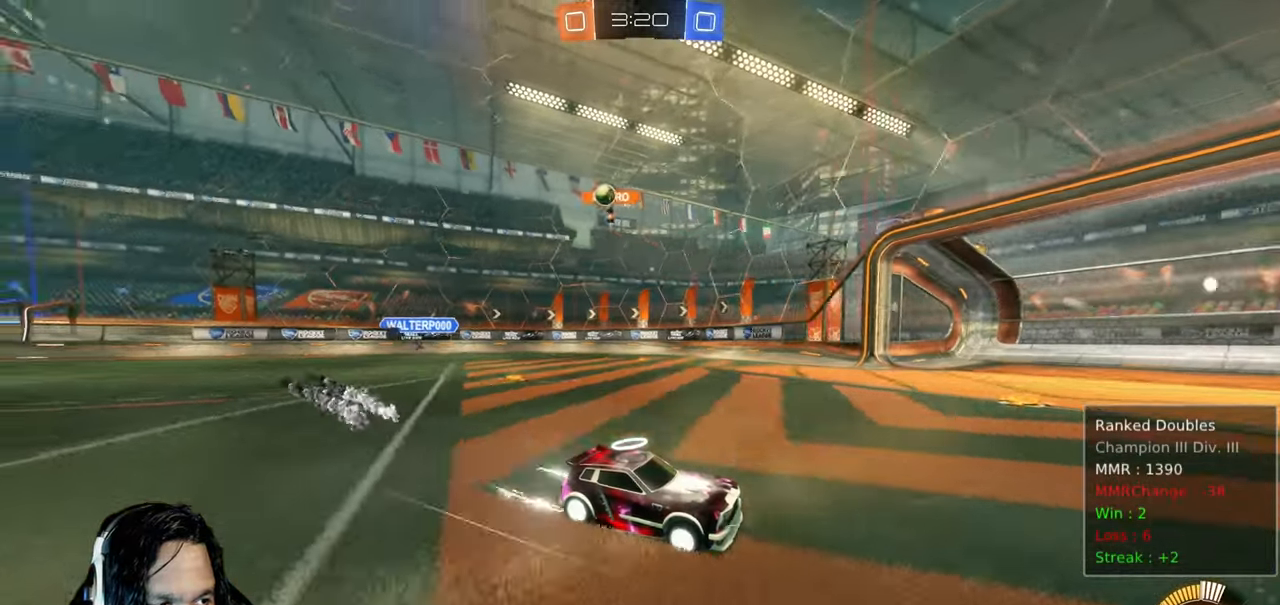
{"buttons": ["R2"], "left_stick": "up-left", "right_stick": "center", "events": [[300, "L1", "down"], [433, "L1", "up"]]}
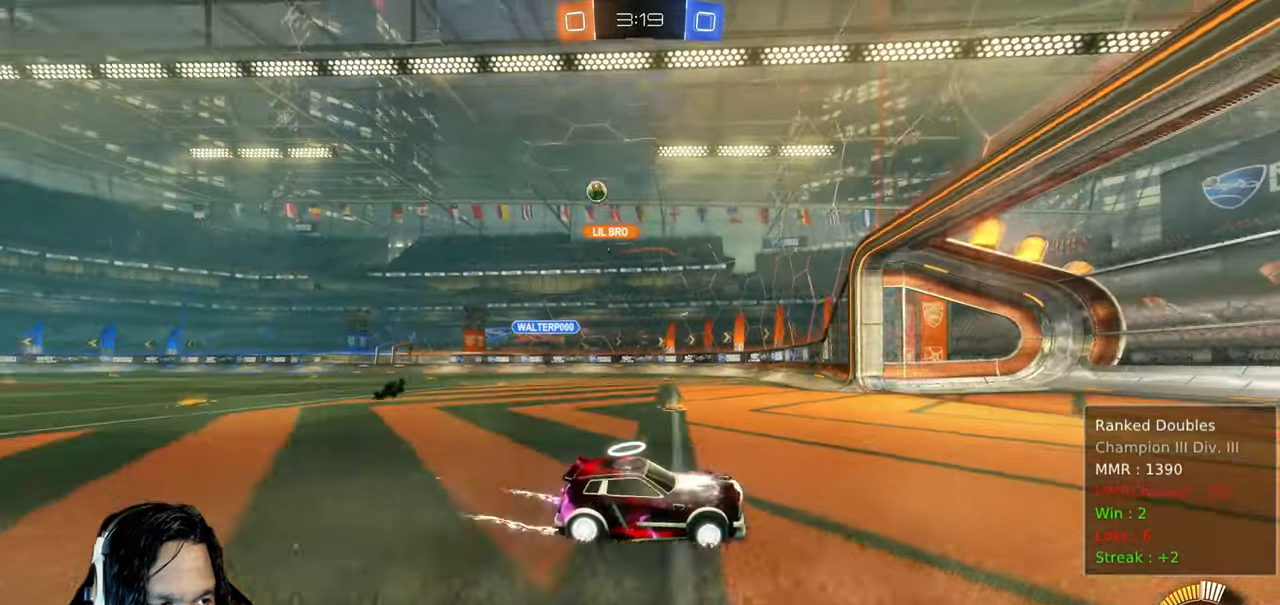
{"buttons": ["R2"], "left_stick": "up-left", "right_stick": "center", "events": [[150, "L1", "down"], [483, "L1", "up"]]}
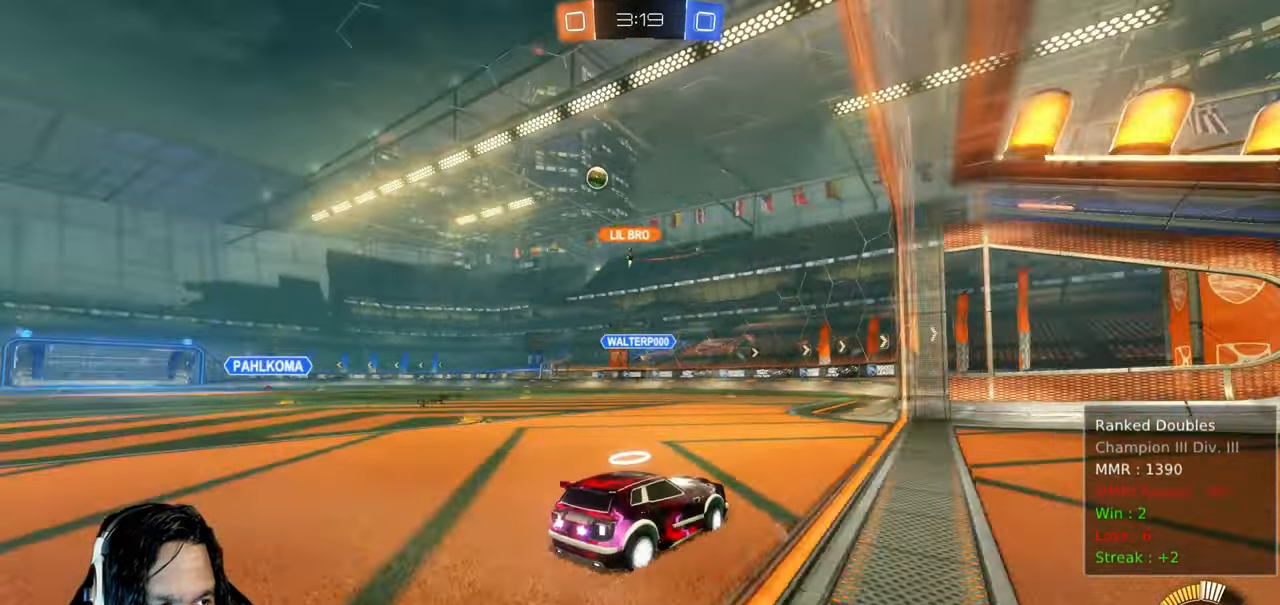
{"buttons": ["R2"], "left_stick": "center", "right_stick": "center", "events": [[317, "left_stick", "center"]]}
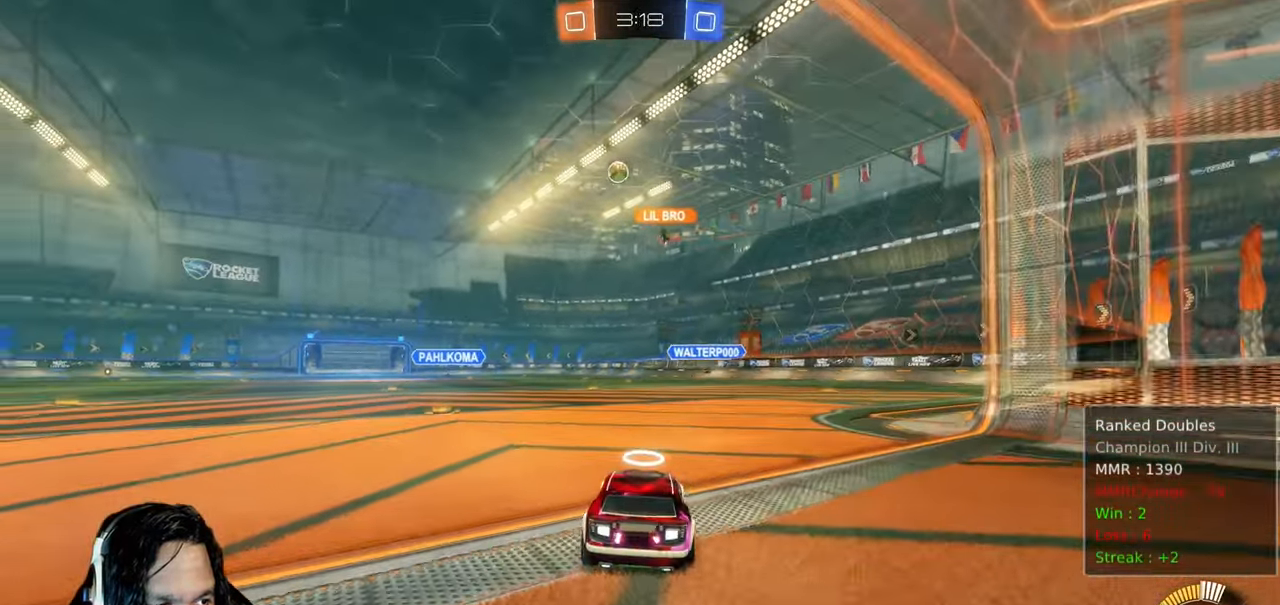
{"buttons": ["R2"], "left_stick": "up-left", "right_stick": "center", "events": [[67, "CIRCLE", "down"], [217, "left_stick", "up"], [283, "left_stick", "up-left"], [467, "CIRCLE", "up"]]}
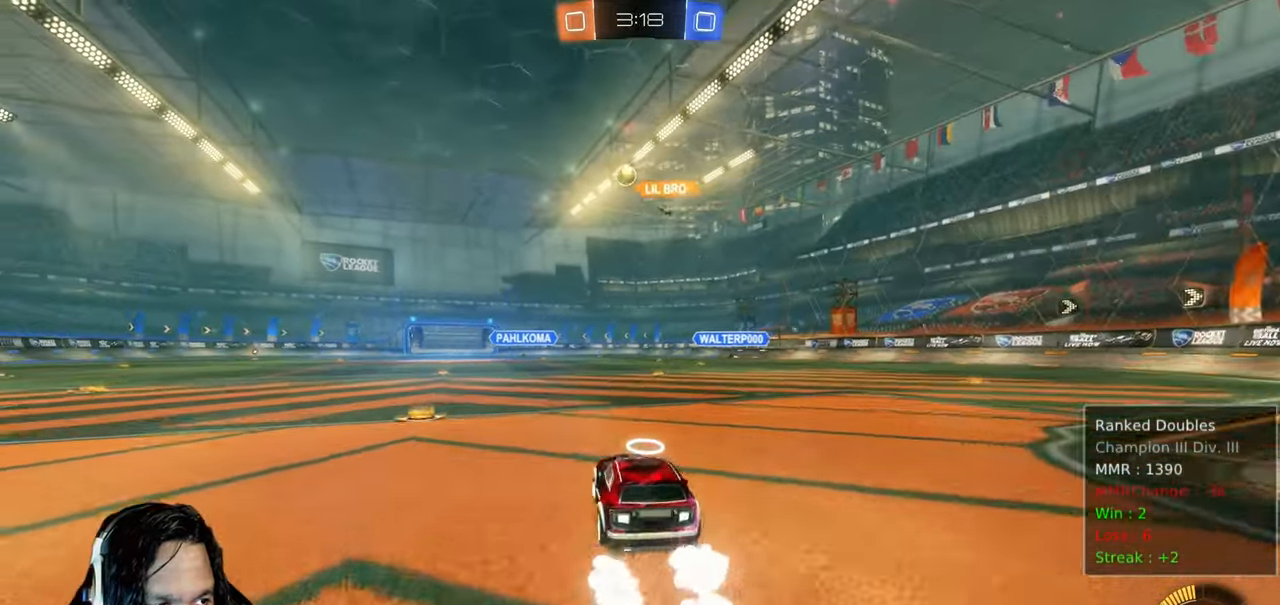
{"buttons": ["R2"], "left_stick": "center", "right_stick": "center", "events": [[167, "left_stick", "center"]]}